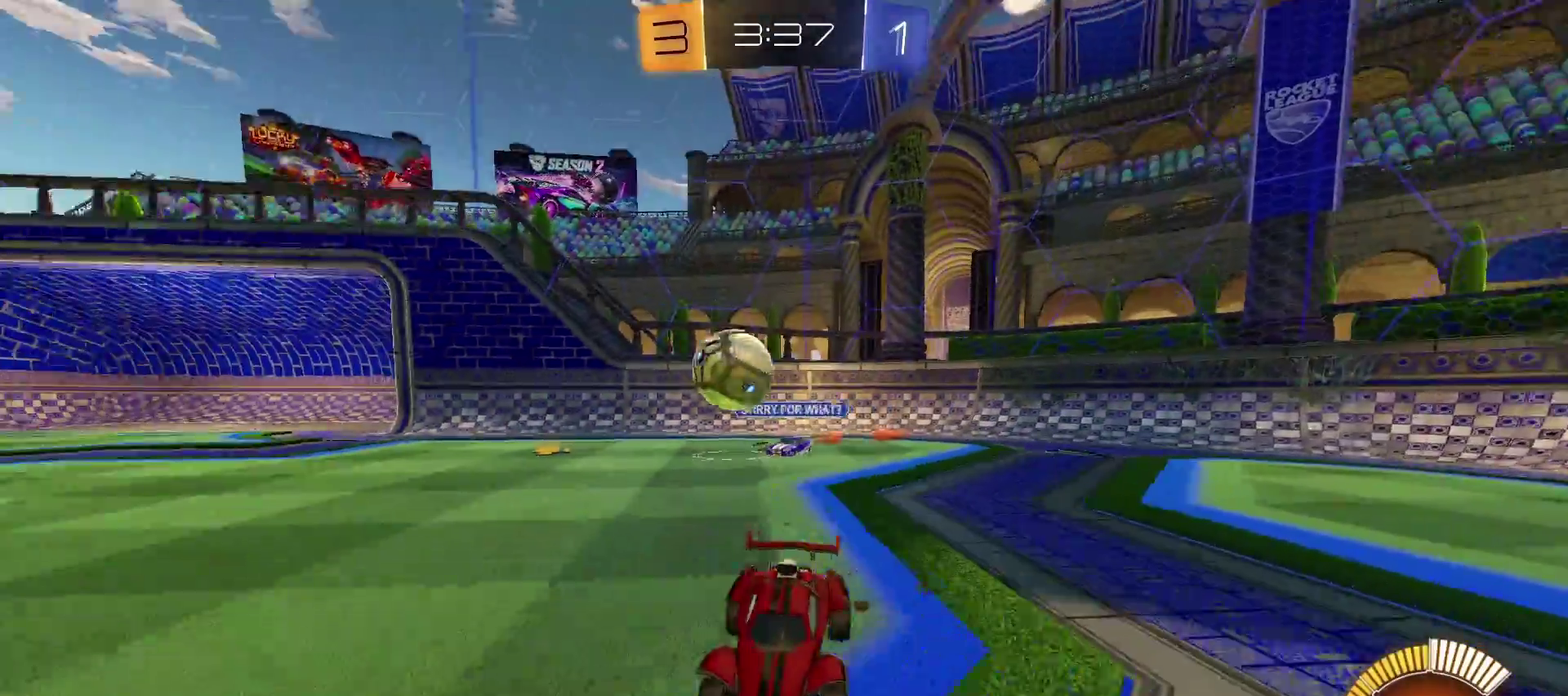
Gameplay with a controller (PlayStation layout); each line is a JSON object with the inputs held at the frame after it. "events" lists button and stick changes between this image and that frame as [ms after this image, input, new state], when the widget could be followed in between. Not read: R1.
{"buttons": ["R2"], "left_stick": "right", "right_stick": "center", "events": [[17, "left_stick", "down-right"], [183, "CROSS", "down"], [300, "CROSS", "up"], [483, "left_stick", "right"]]}
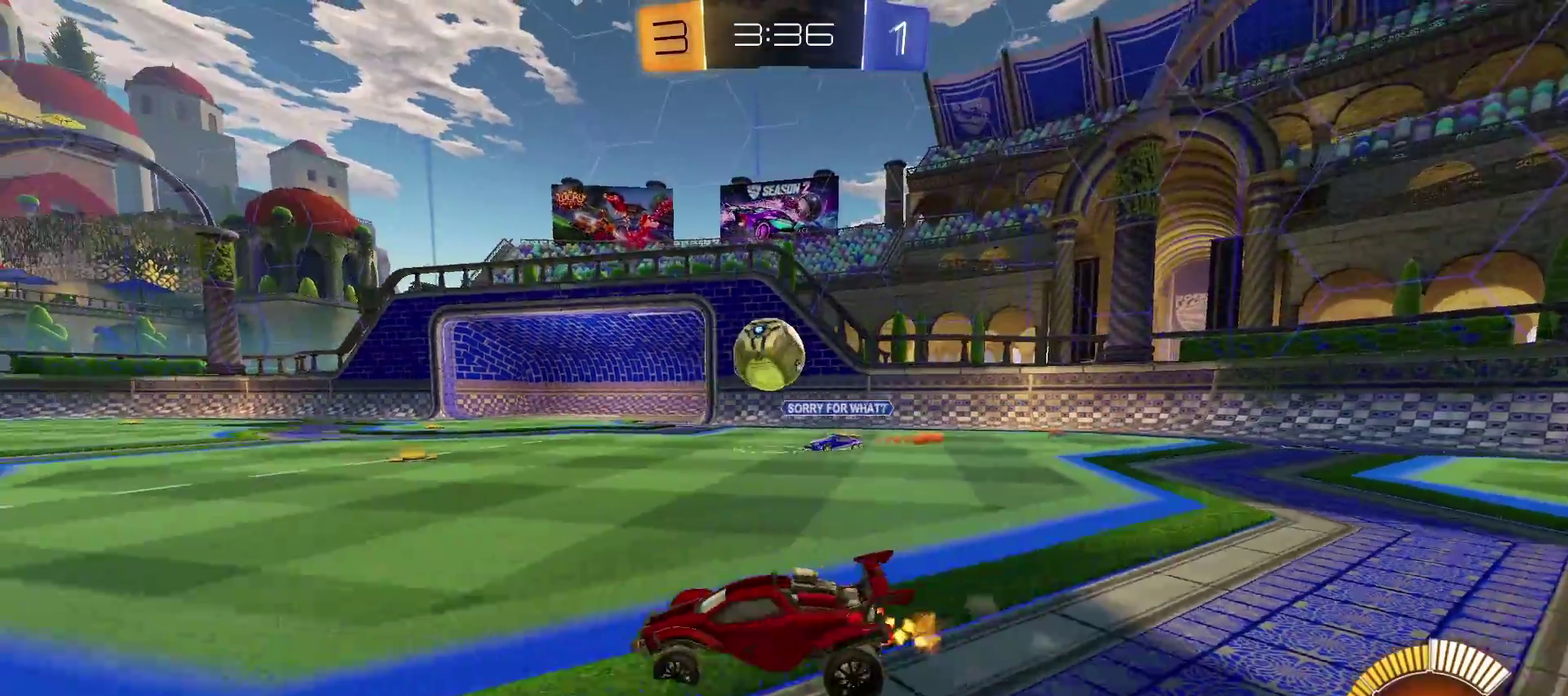
{"buttons": ["TRIANGLE", "R2"], "left_stick": "center", "right_stick": "center", "events": [[50, "left_stick", "center"], [333, "left_stick", "left"], [433, "left_stick", "center"], [500, "TRIANGLE", "down"]]}
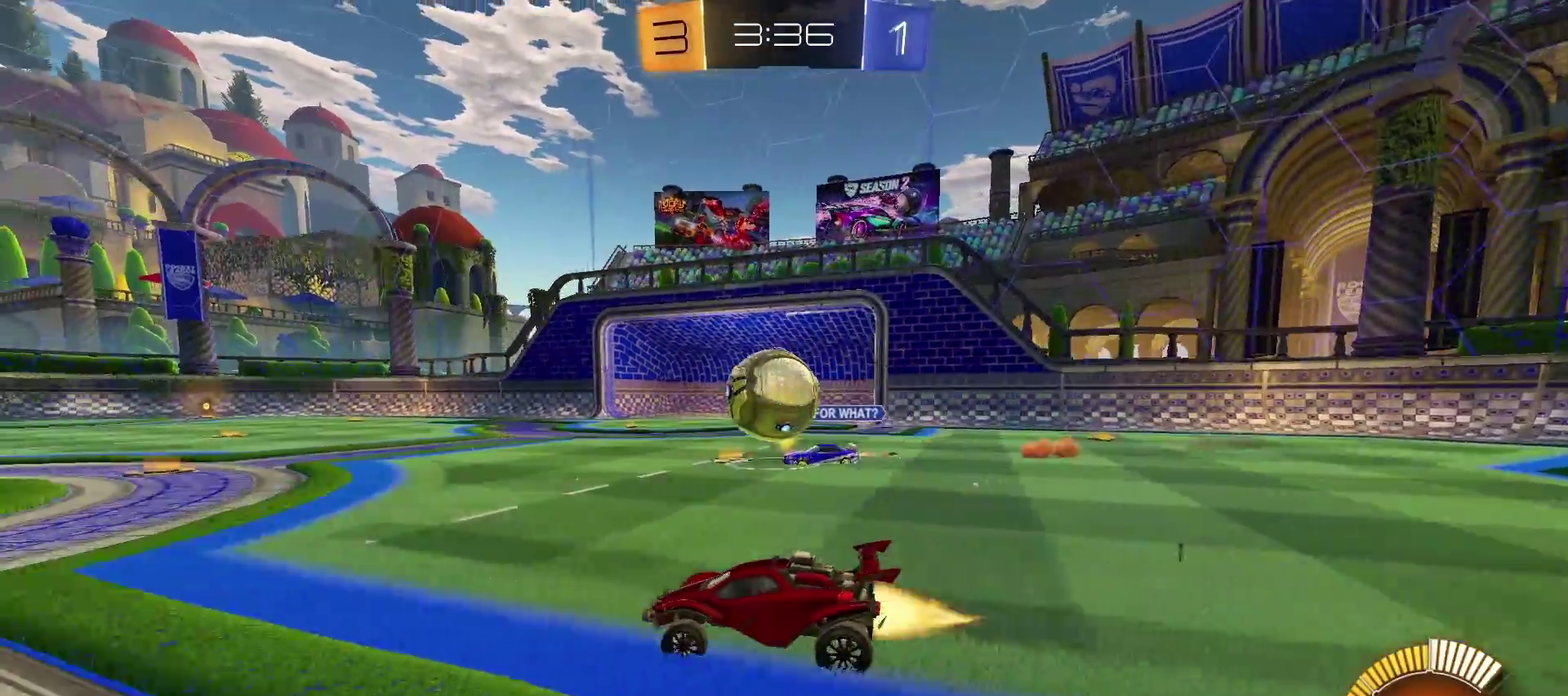
{"buttons": ["TRIANGLE", "R2"], "left_stick": "center", "right_stick": "center", "events": [[150, "left_stick", "right"], [200, "left_stick", "center"], [317, "left_stick", "left"], [467, "left_stick", "center"]]}
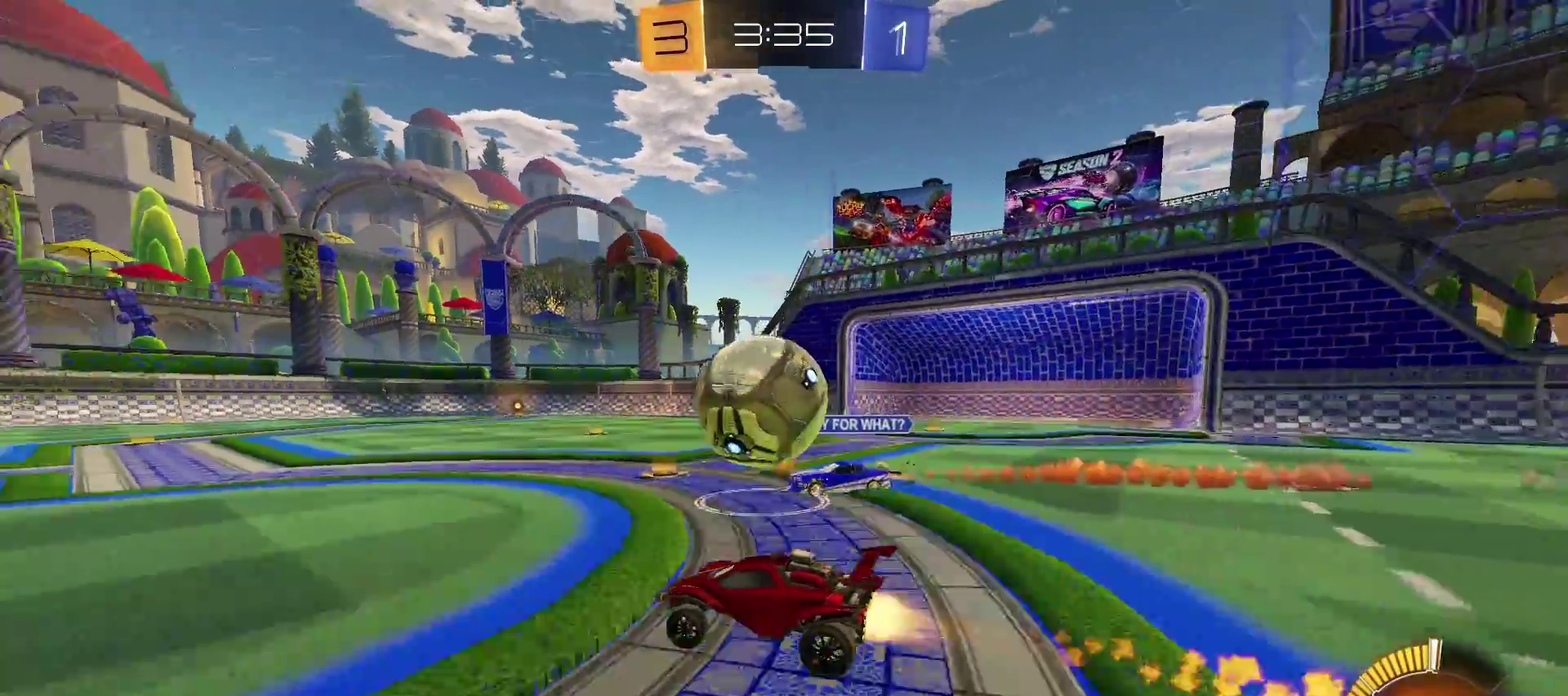
{"buttons": ["TRIANGLE", "R2"], "left_stick": "right", "right_stick": "center", "events": [[333, "TRIANGLE", "up"], [383, "left_stick", "right"], [467, "TRIANGLE", "down"]]}
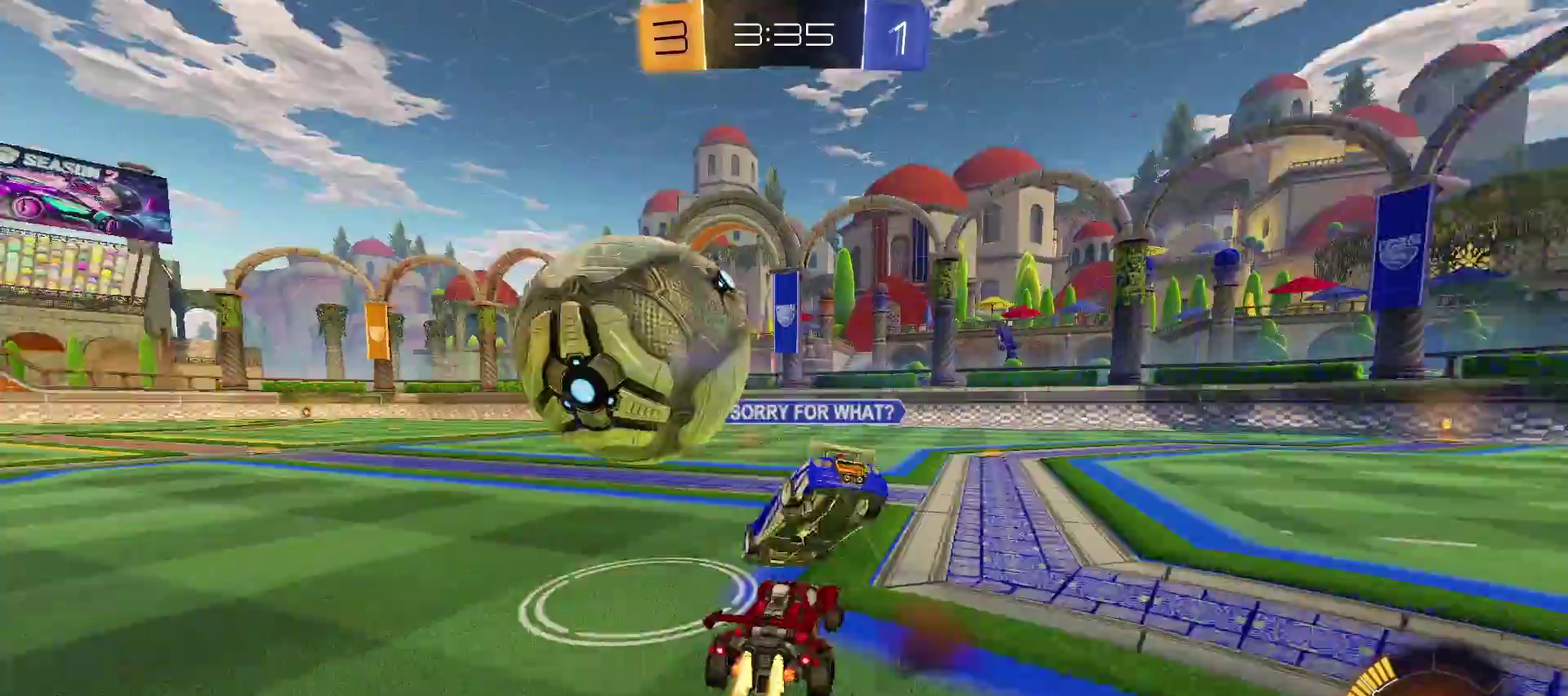
{"buttons": ["R2"], "left_stick": "left", "right_stick": "center", "events": [[33, "CIRCLE", "down"], [83, "left_stick", "center"], [133, "CIRCLE", "up"], [133, "left_stick", "left"], [267, "TRIANGLE", "up"]]}
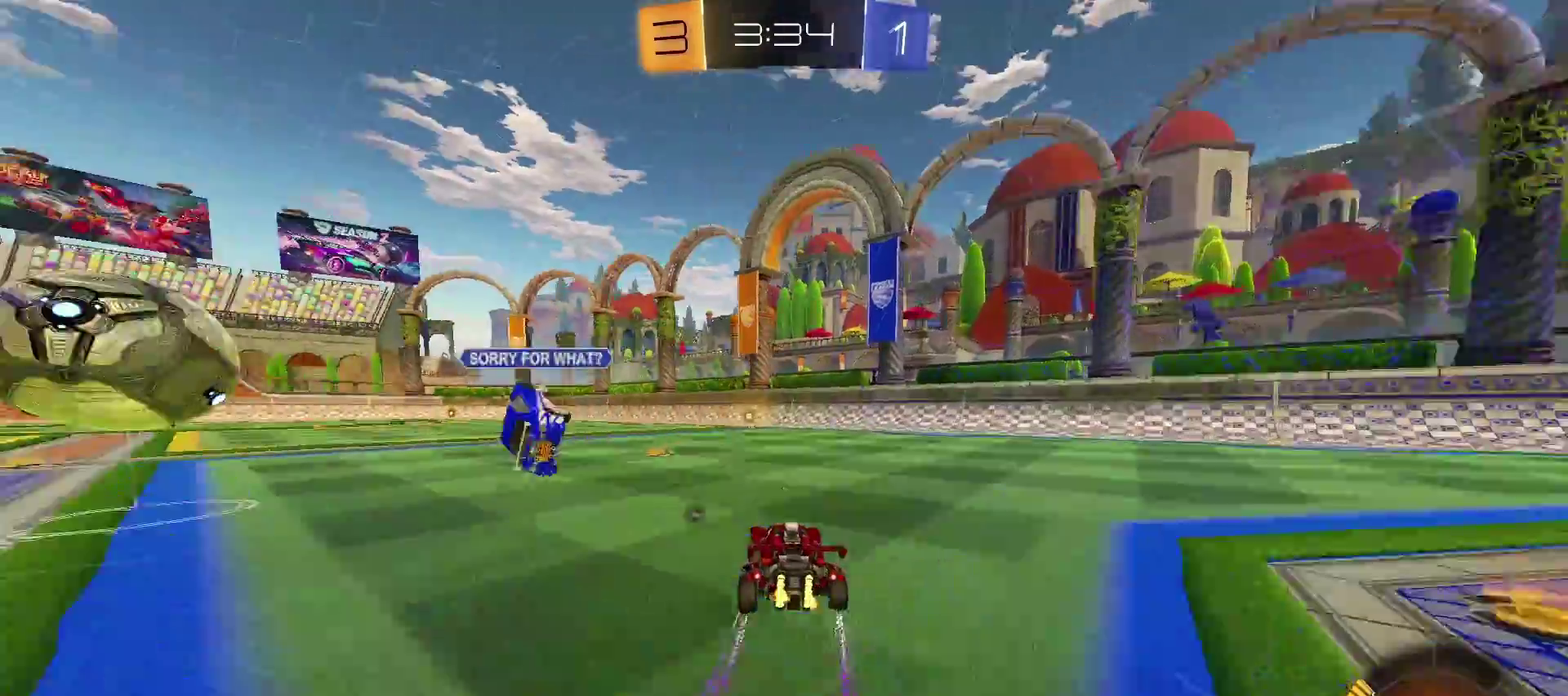
{"buttons": ["R2"], "left_stick": "right", "right_stick": "center", "events": [[117, "TRIANGLE", "down"], [117, "left_stick", "center"], [433, "TRIANGLE", "up"], [500, "left_stick", "right"]]}
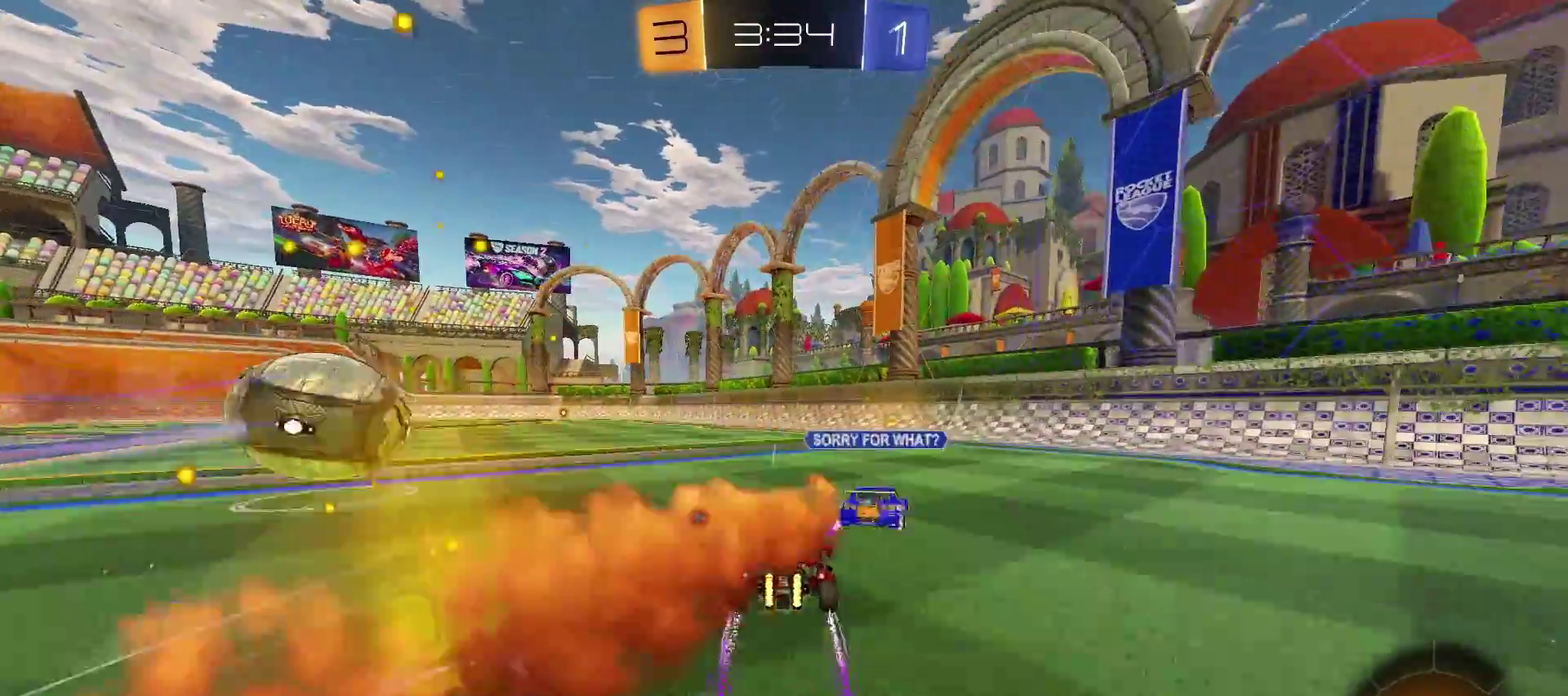
{"buttons": ["TRIANGLE", "R2"], "left_stick": "center", "right_stick": "center", "events": [[50, "left_stick", "down-right"], [217, "TRIANGLE", "down"], [233, "left_stick", "center"]]}
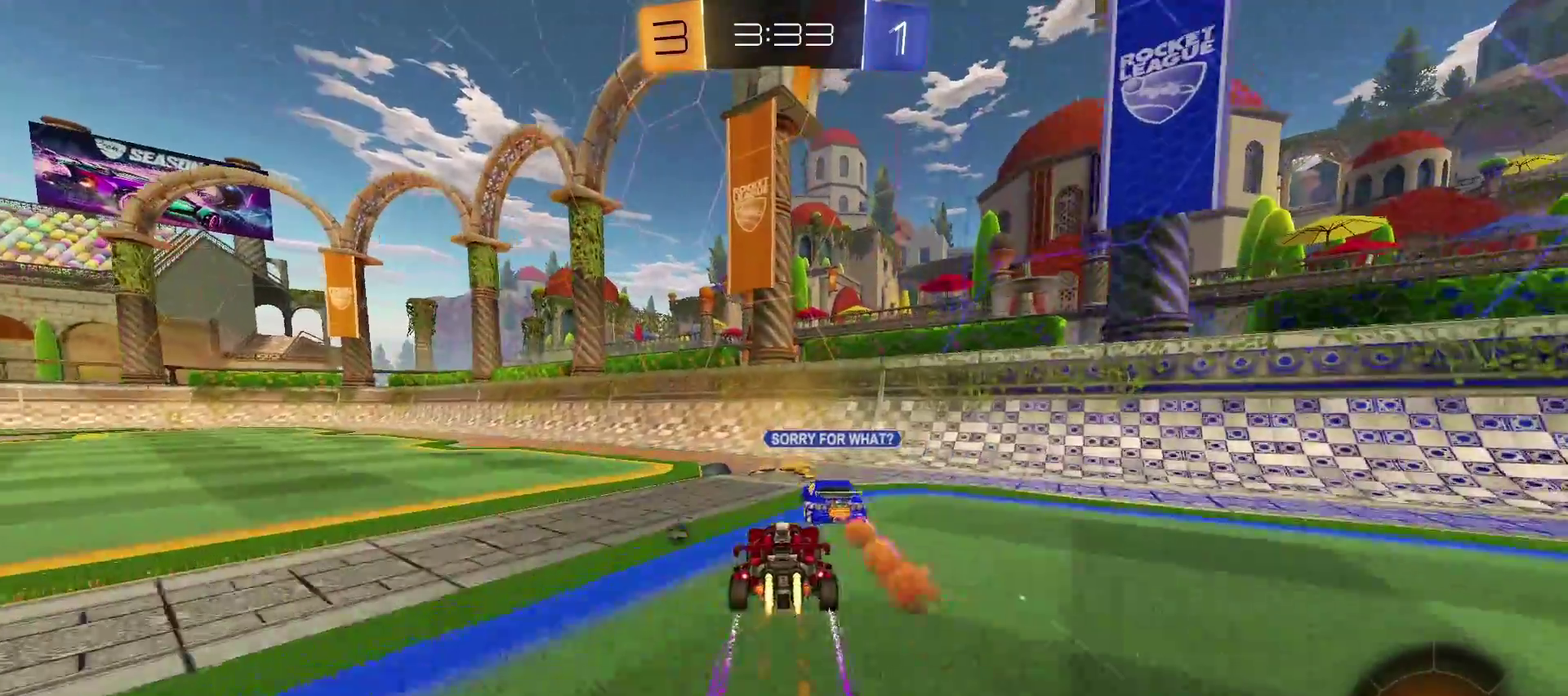
{"buttons": ["R2"], "left_stick": "left", "right_stick": "center", "events": [[33, "left_stick", "left"], [233, "TRIANGLE", "up"]]}
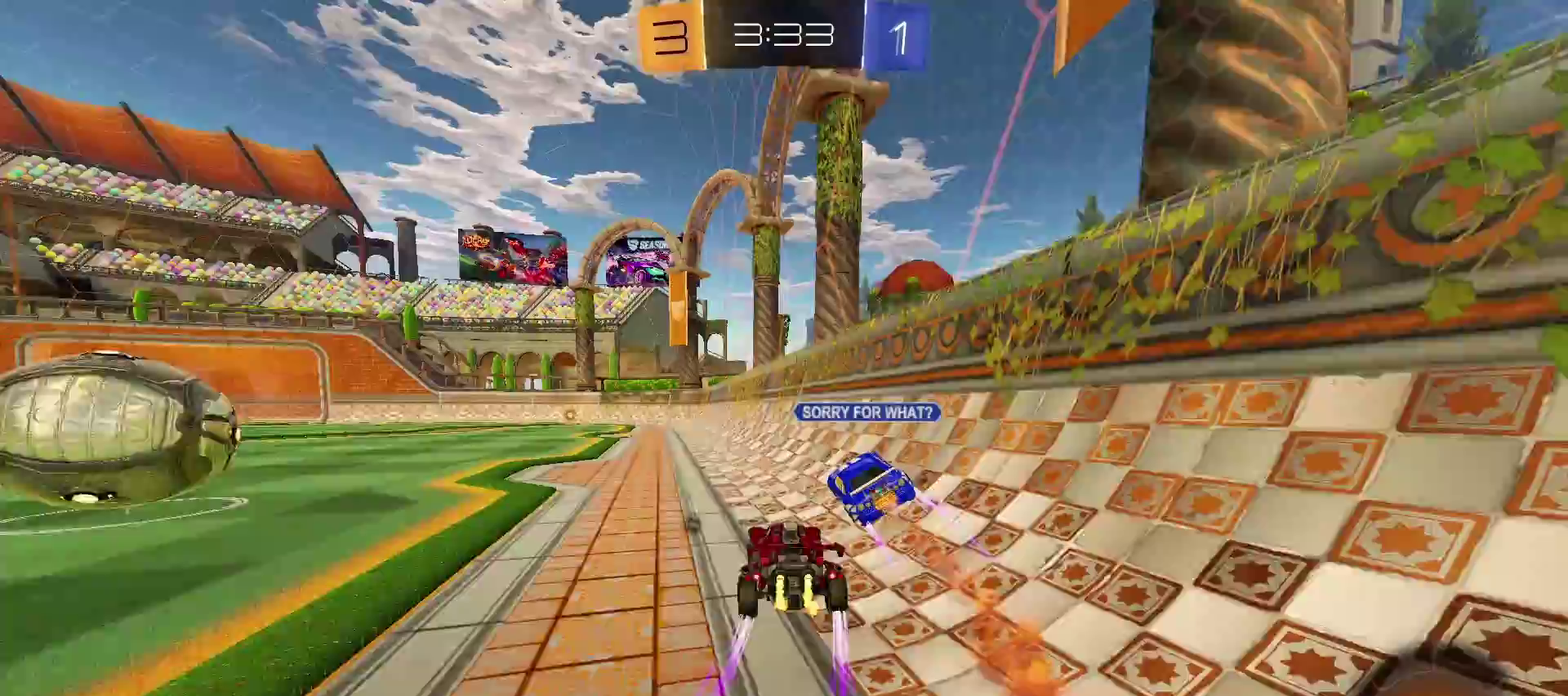
{"buttons": ["TRIANGLE", "R2"], "left_stick": "left", "right_stick": "center", "events": [[33, "left_stick", "up-left"], [83, "left_stick", "center"], [217, "TRIANGLE", "down"], [333, "left_stick", "left"]]}
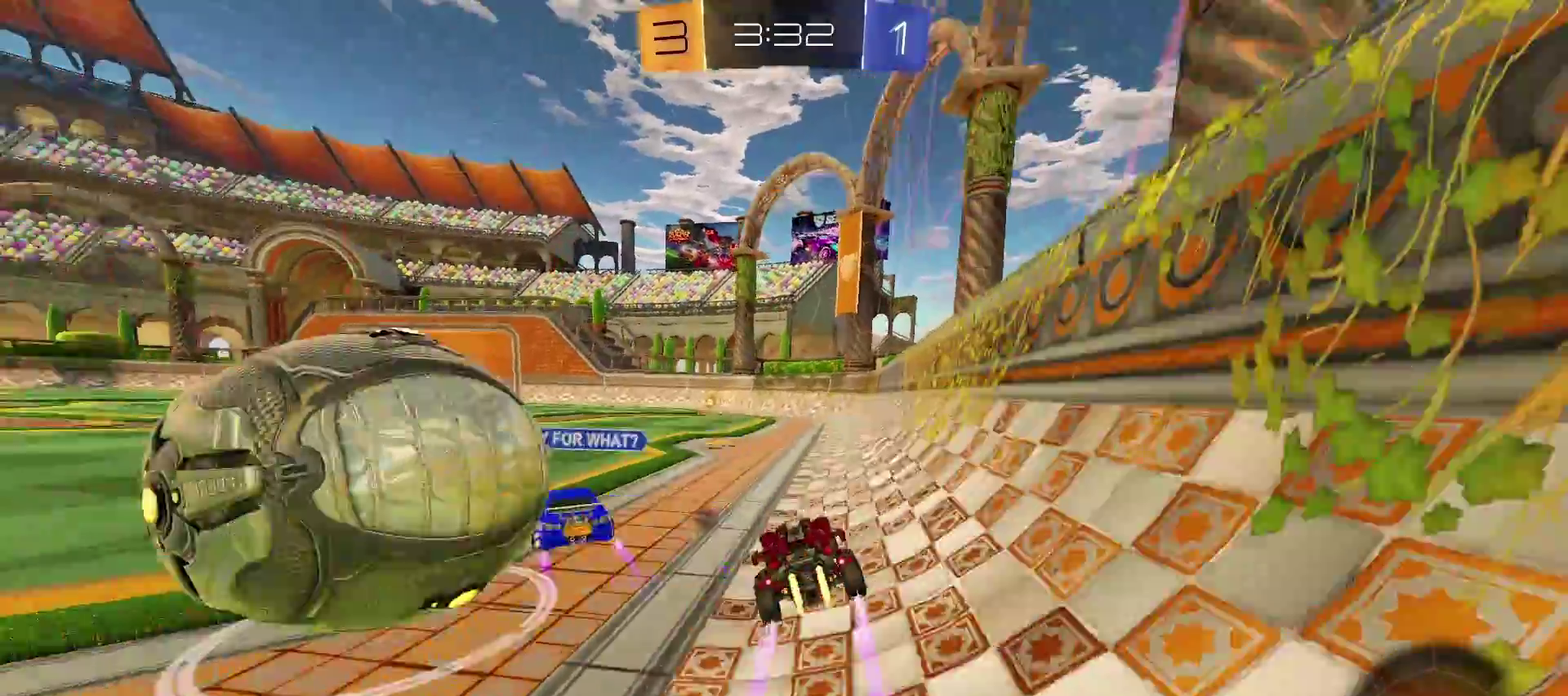
{"buttons": ["CIRCLE", "R2"], "left_stick": "center", "right_stick": "center", "events": [[50, "left_stick", "center"], [133, "TRIANGLE", "up"], [500, "CIRCLE", "down"]]}
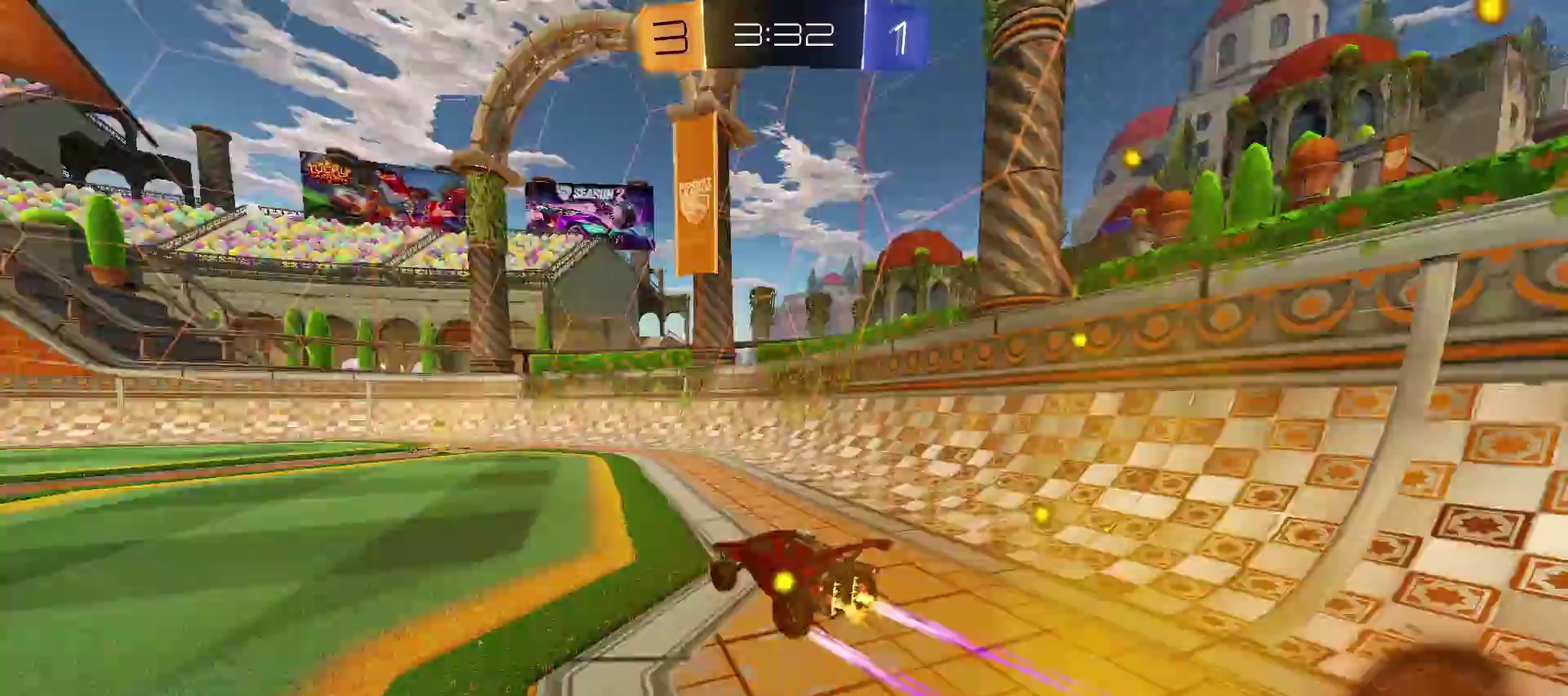
{"buttons": ["R2"], "left_stick": "center", "right_stick": "center", "events": [[100, "CIRCLE", "up"], [100, "left_stick", "left"], [250, "left_stick", "center"]]}
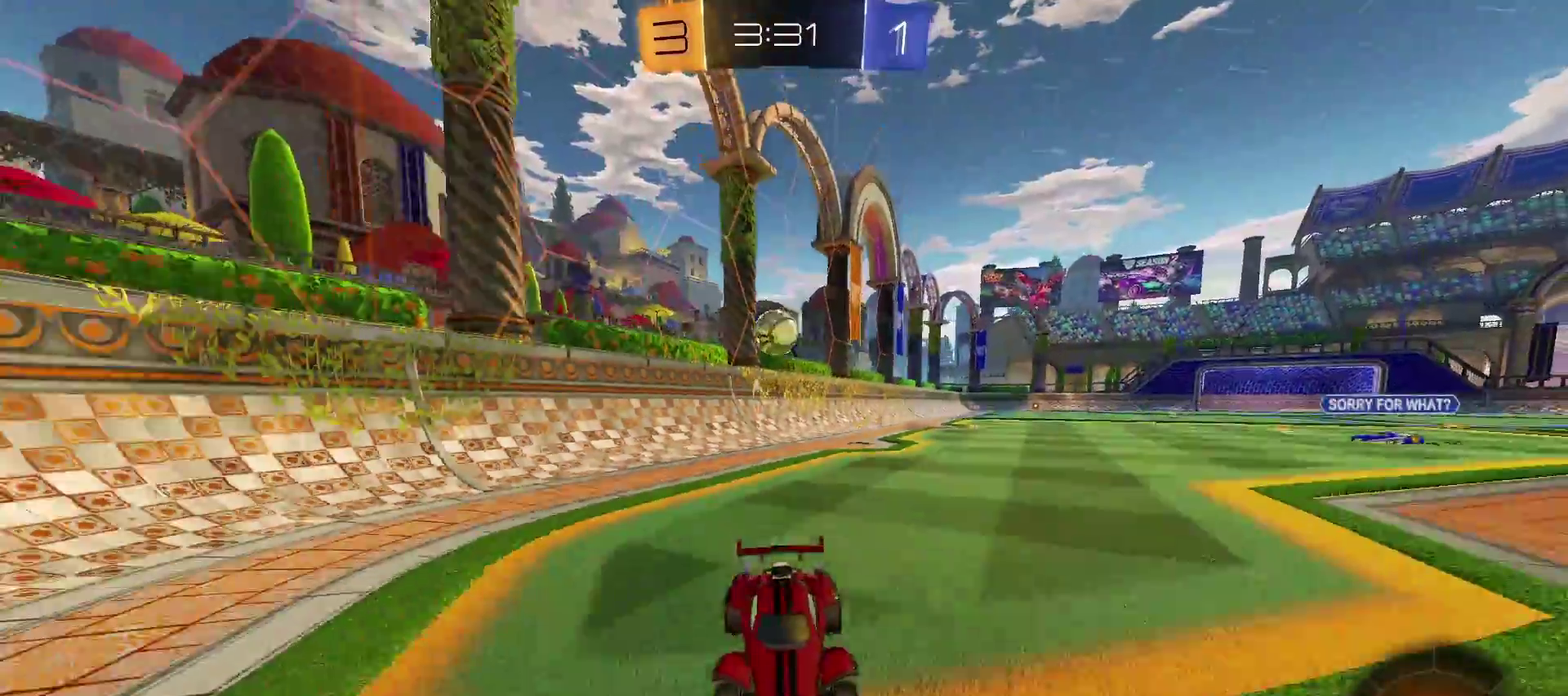
{"buttons": ["CROSS", "L1", "L2", "R2"], "left_stick": "left", "right_stick": "center", "events": [[167, "L2", "down"], [167, "R2", "up"], [167, "left_stick", "left"], [217, "L1", "down"], [400, "CROSS", "down"], [433, "L1", "up"], [500, "L1", "down"], [500, "R2", "down"]]}
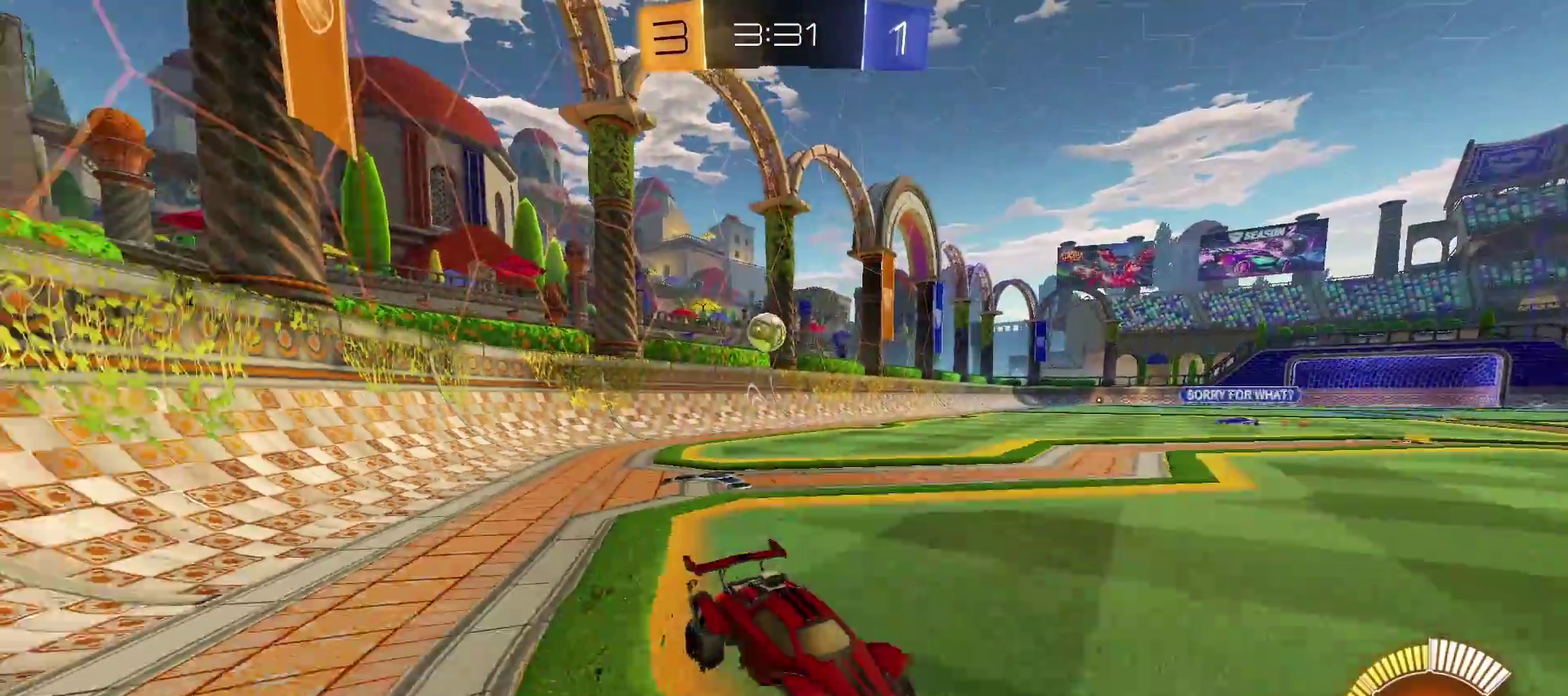
{"buttons": ["R2"], "left_stick": "left", "right_stick": "center", "events": [[33, "L2", "up"], [83, "CROSS", "up"], [83, "L1", "up"], [83, "left_stick", "up-left"], [350, "left_stick", "left"]]}
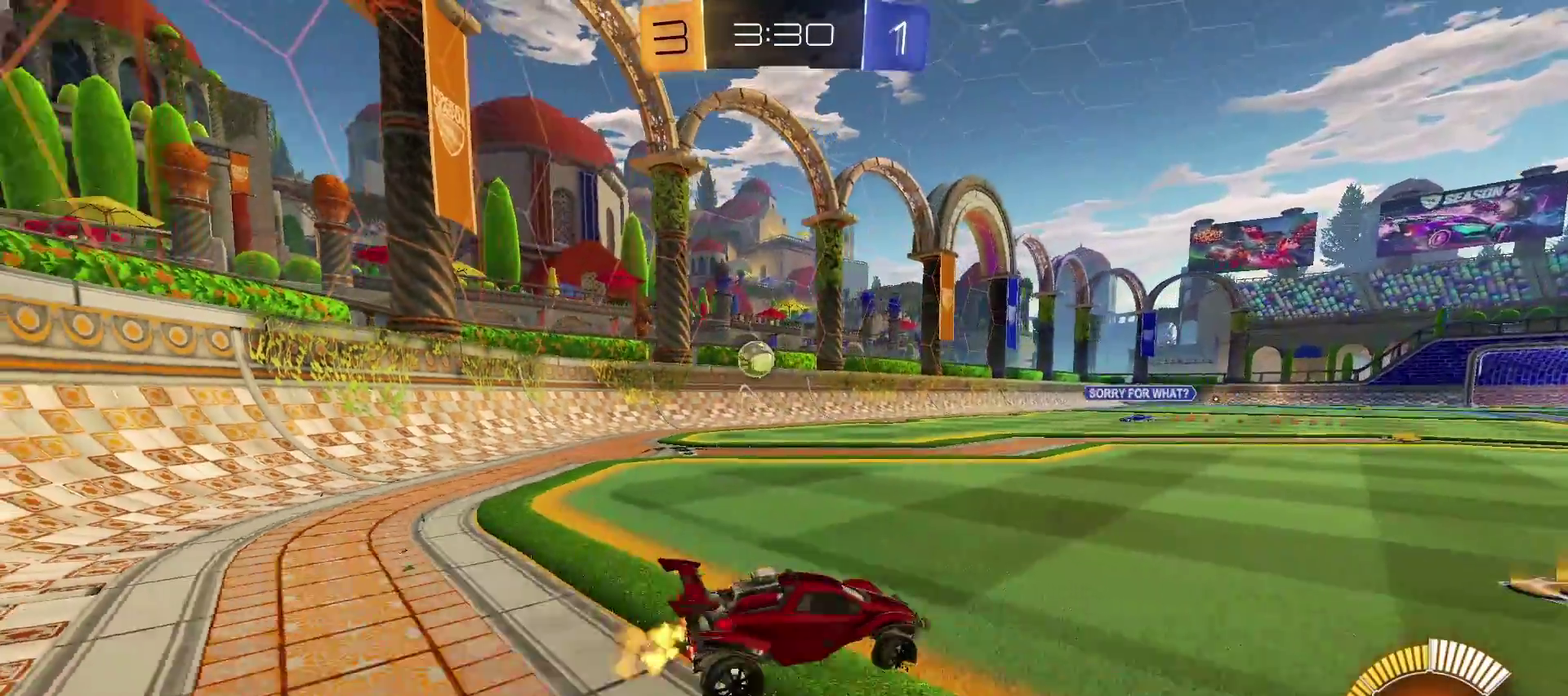
{"buttons": ["R2"], "left_stick": "left", "right_stick": "center", "events": [[50, "R2", "up"], [500, "R2", "down"]]}
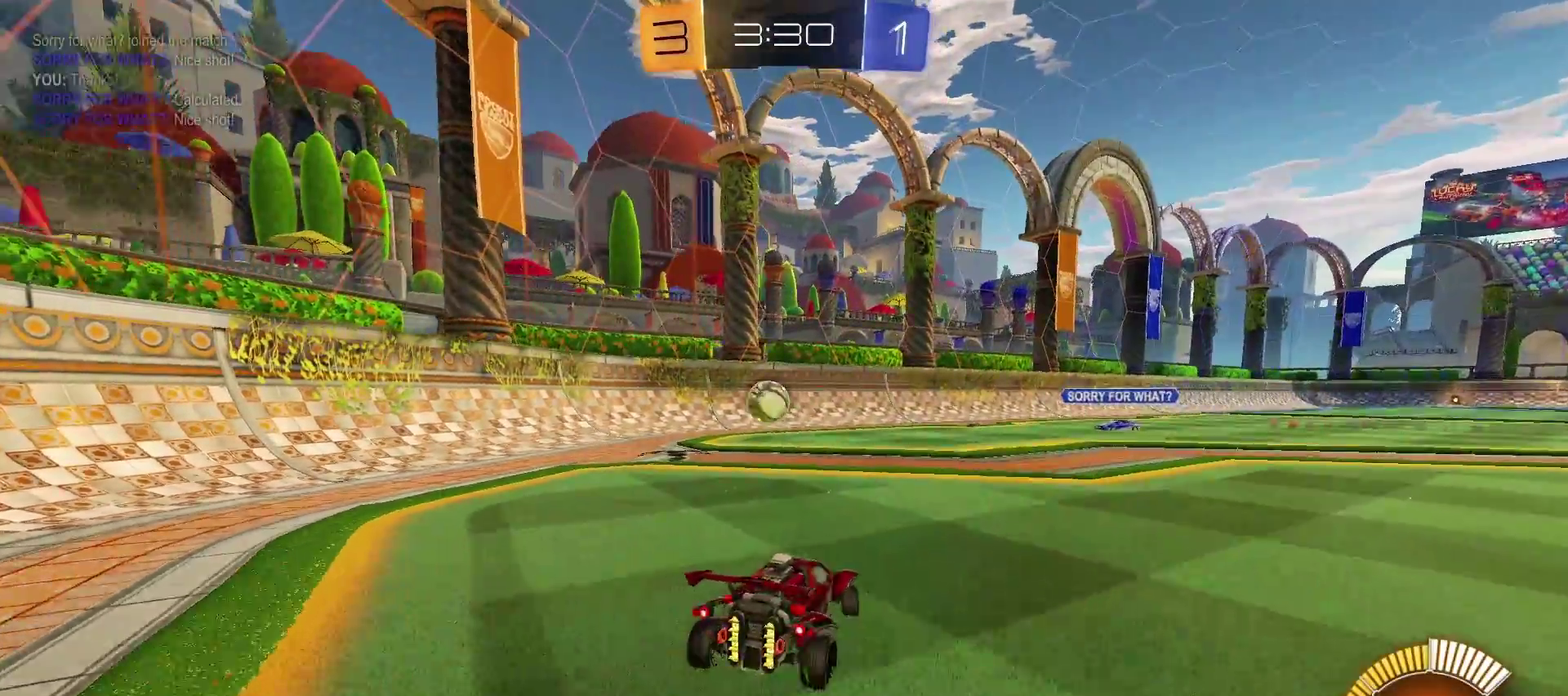
{"buttons": ["R2"], "left_stick": "left", "right_stick": "center", "events": []}
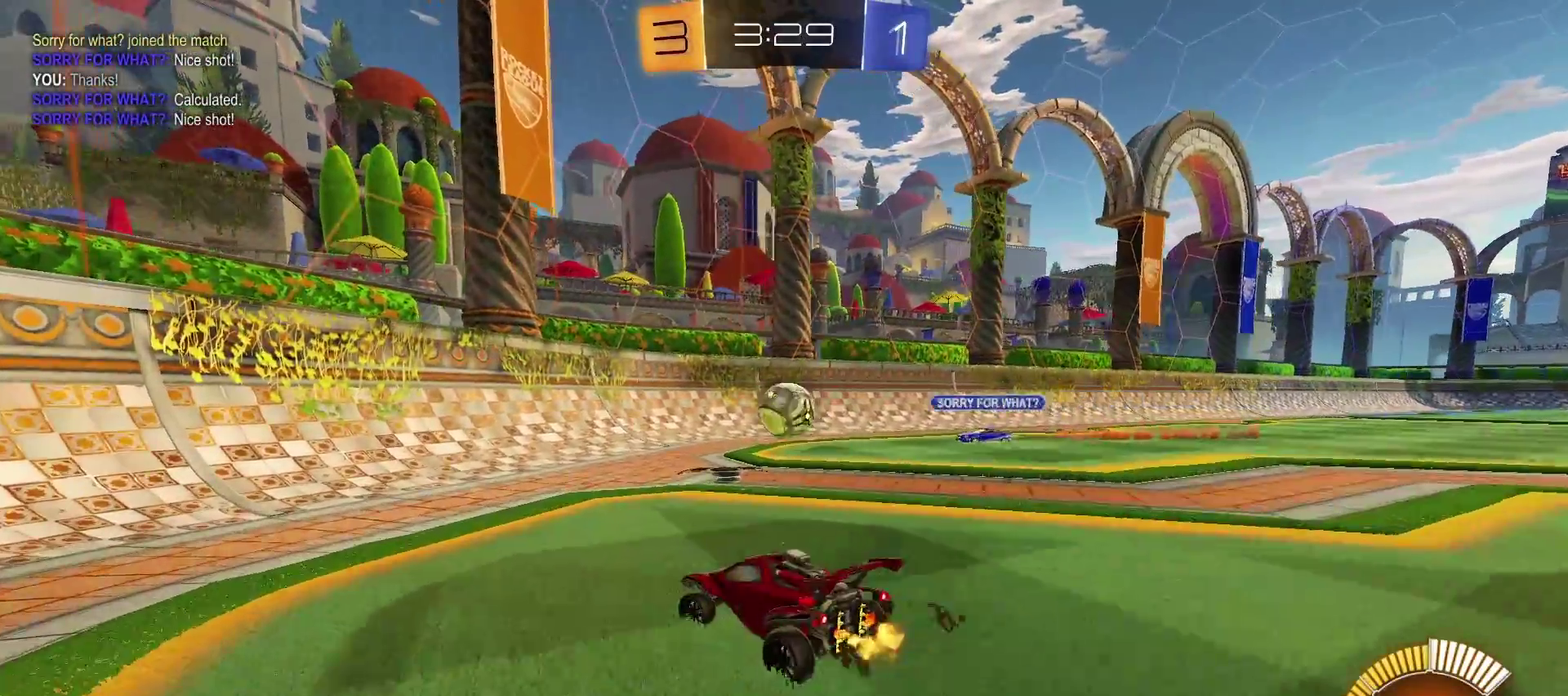
{"buttons": ["R2"], "left_stick": "left", "right_stick": "center", "events": [[133, "CROSS", "down"], [367, "CROSS", "up"]]}
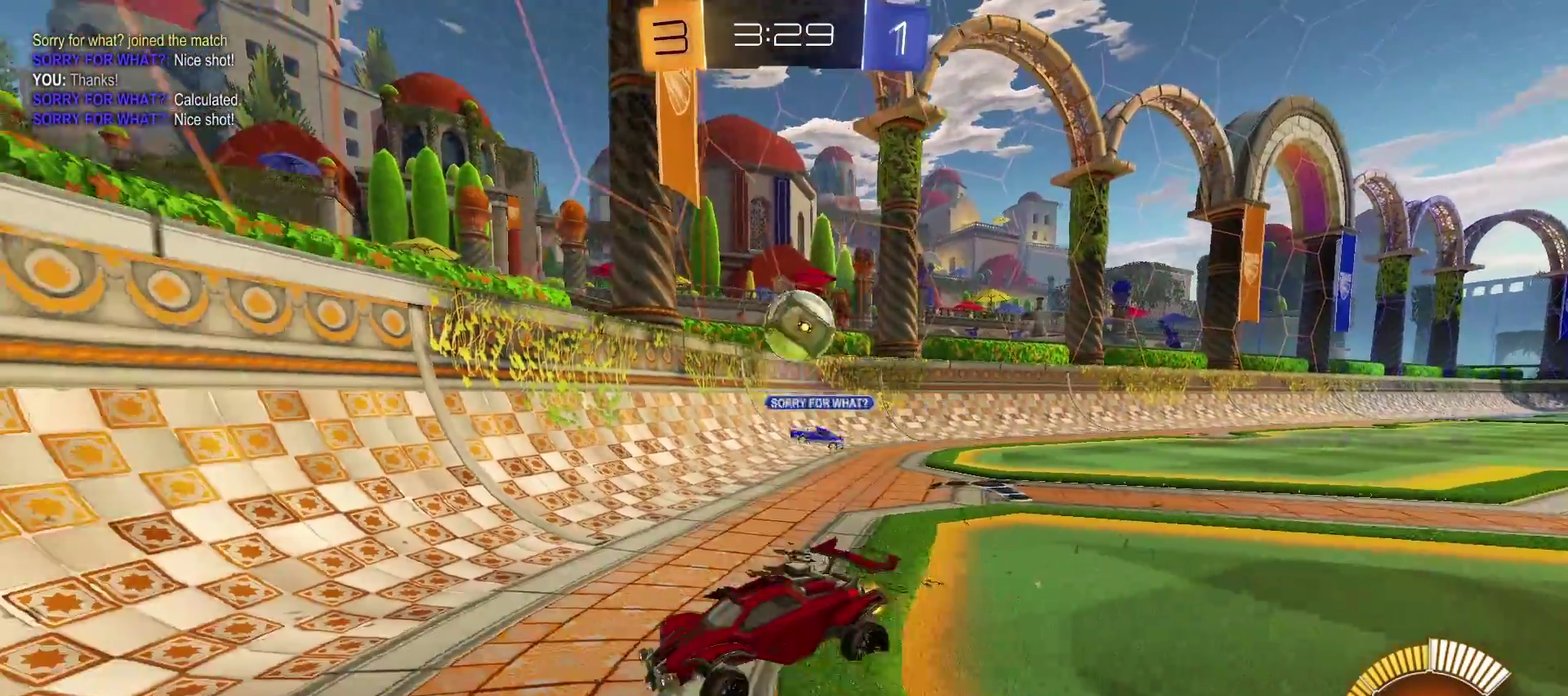
{"buttons": ["R2"], "left_stick": "down-right", "right_stick": "center", "events": [[333, "left_stick", "center"], [433, "left_stick", "down-right"]]}
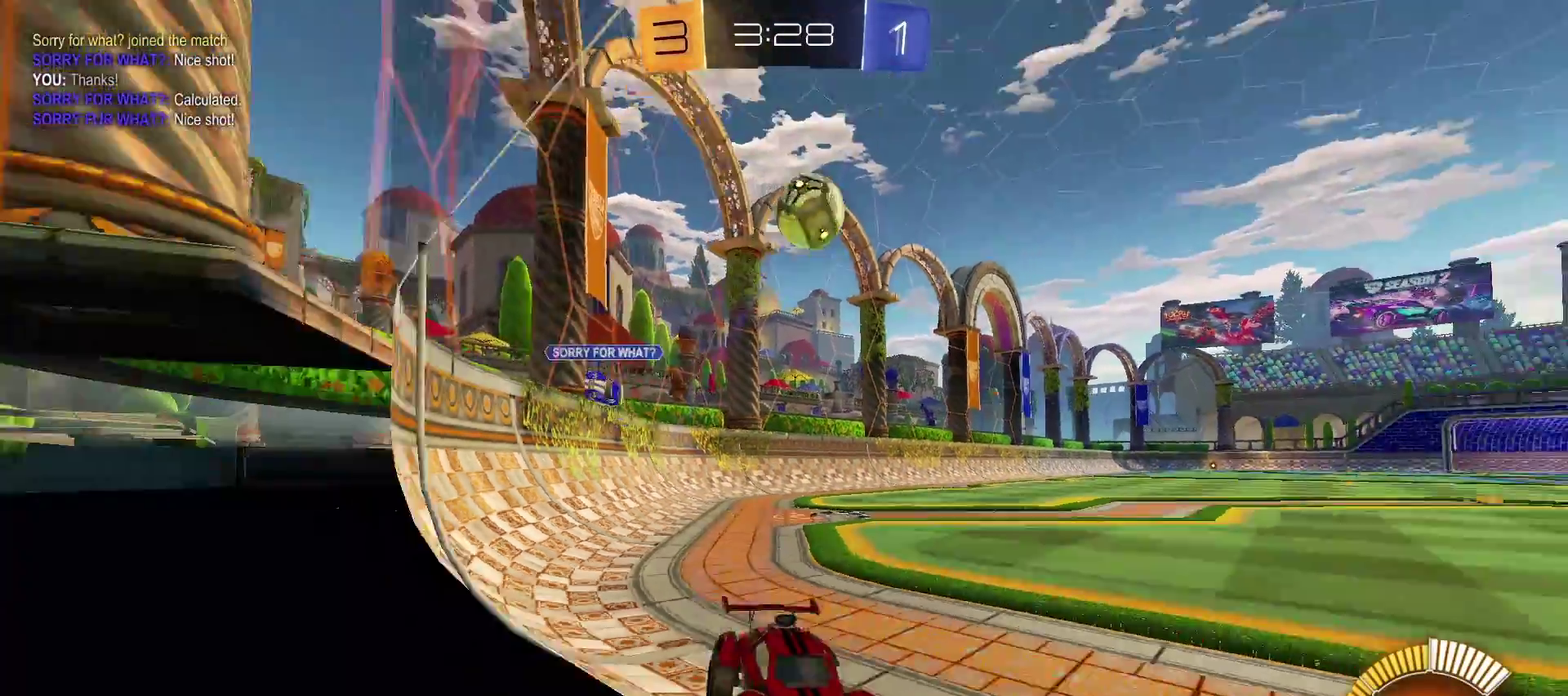
{"buttons": ["R2"], "left_stick": "center", "right_stick": "center"}
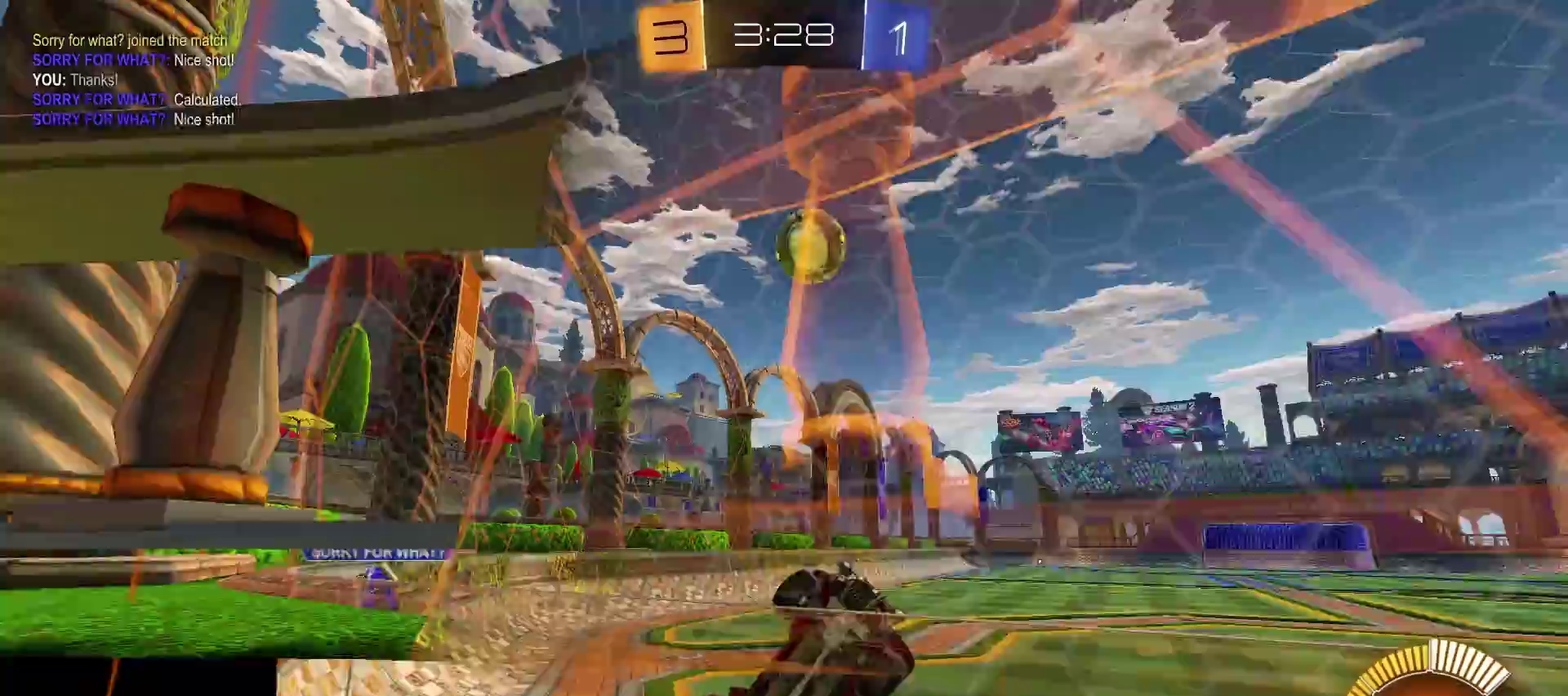
{"buttons": ["R2"], "left_stick": "center", "right_stick": "center", "events": [[317, "left_stick", "left"], [383, "left_stick", "center"]]}
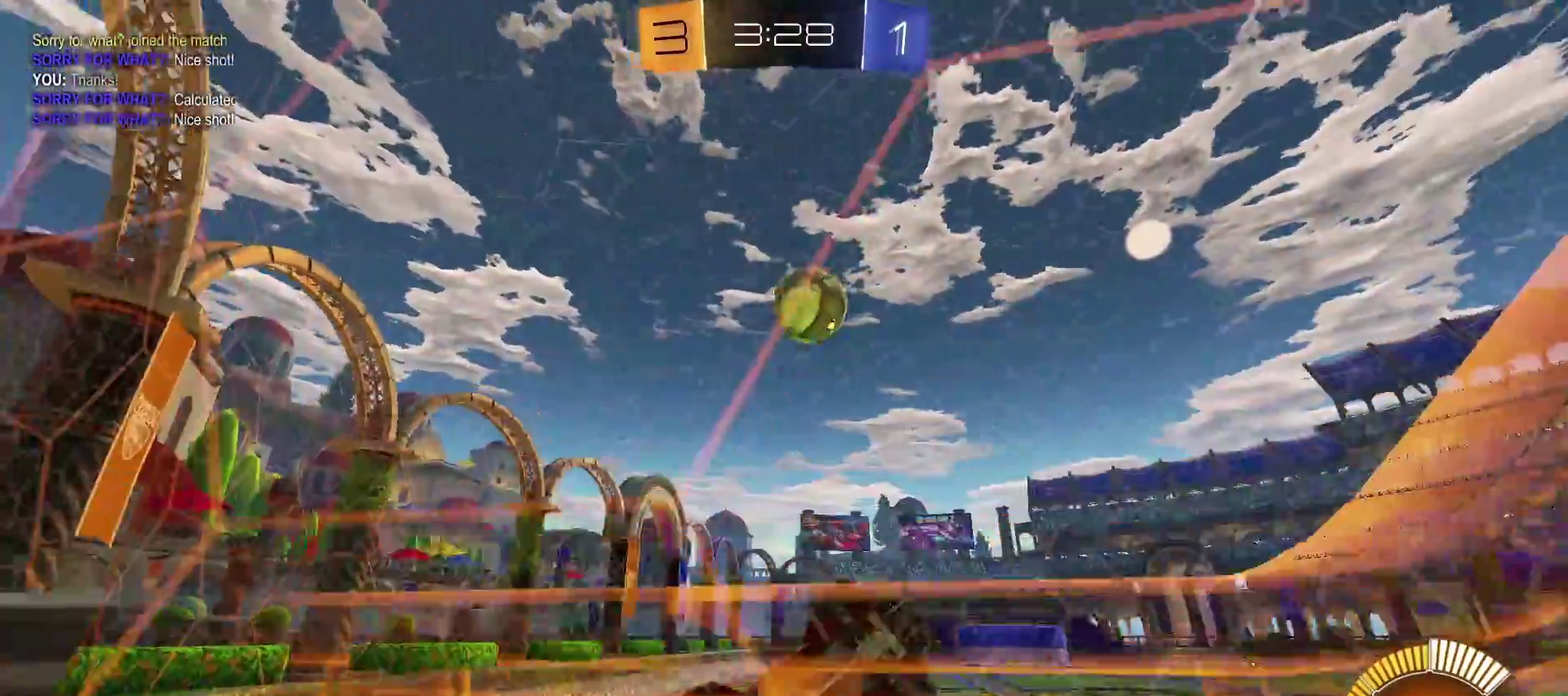
{"buttons": ["R2"], "left_stick": "down-left", "right_stick": "center"}
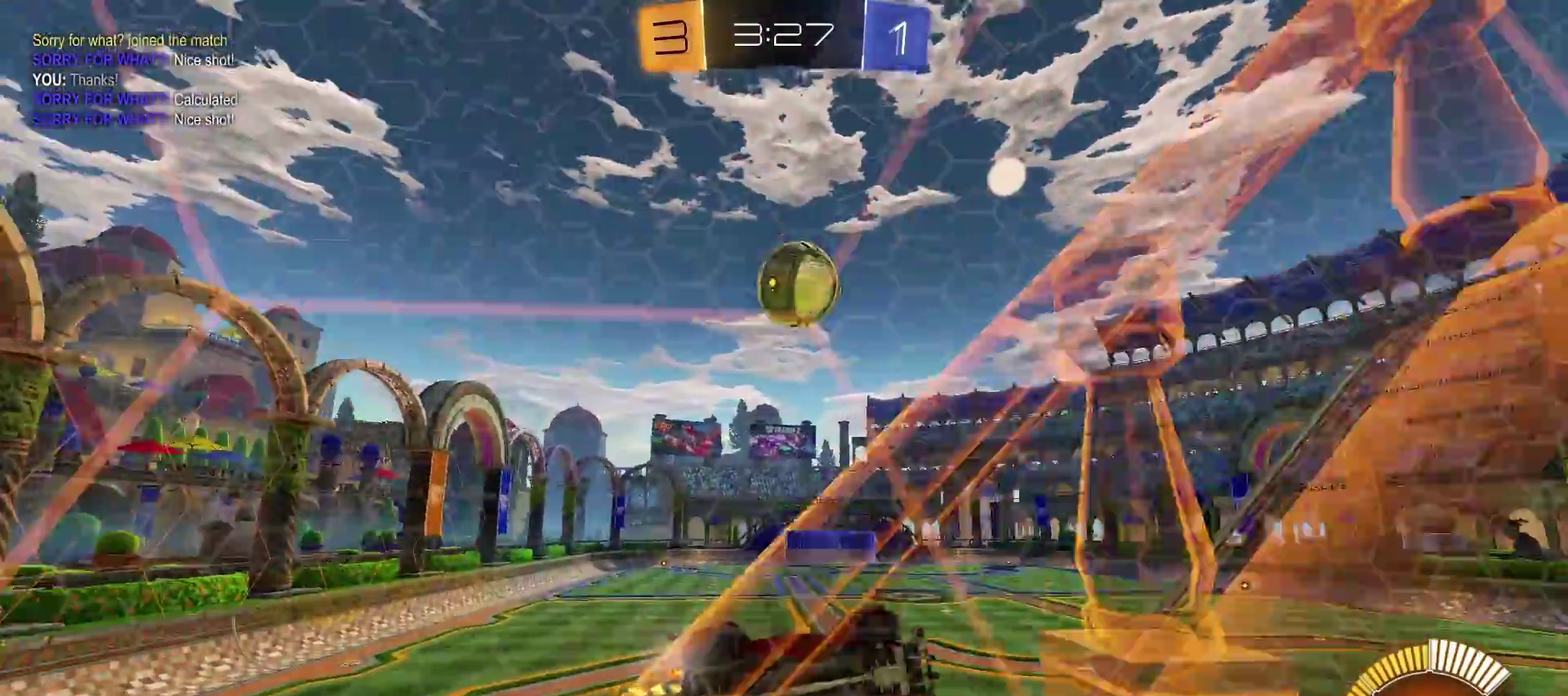
{"buttons": ["CROSS"], "left_stick": "right", "right_stick": "center"}
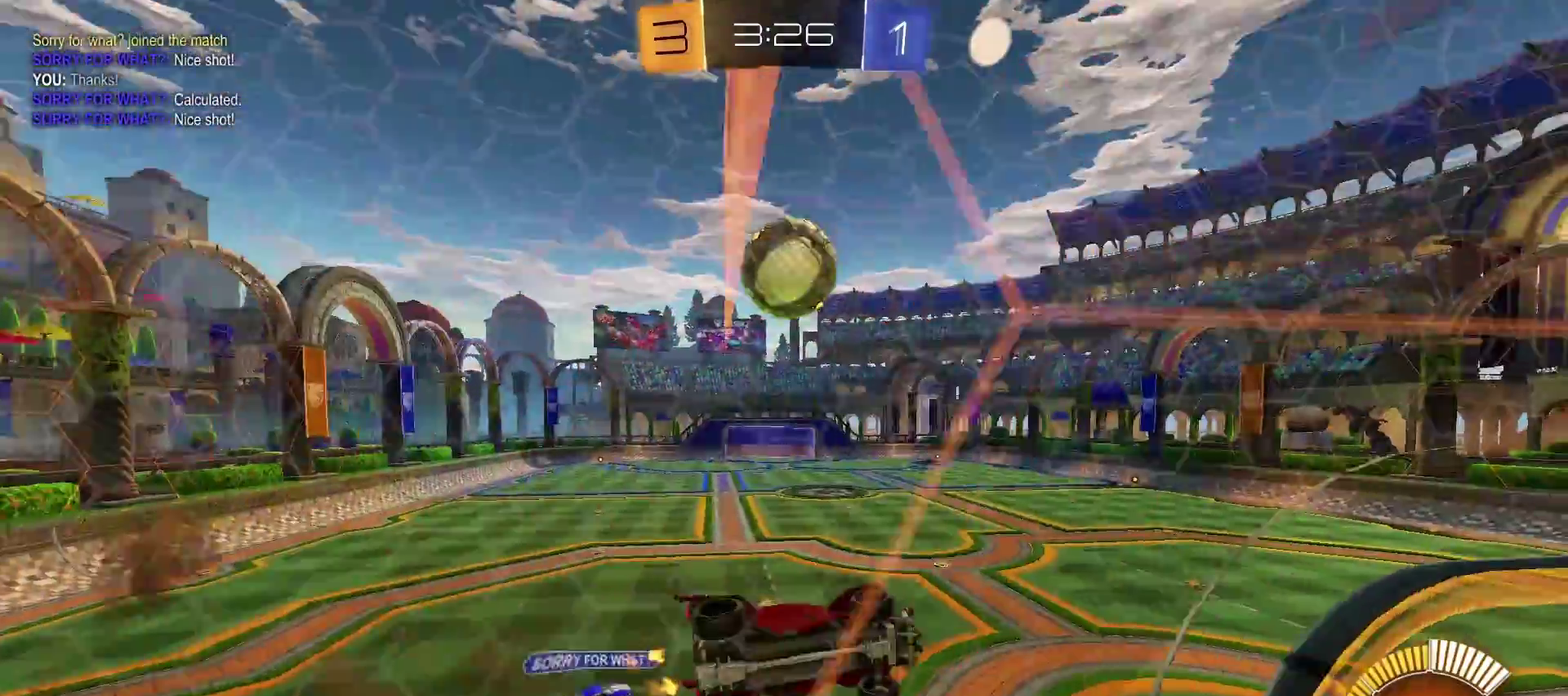
{"buttons": ["R2"], "left_stick": "left", "right_stick": "center", "events": [[200, "CROSS", "up"], [200, "left_stick", "center"], [317, "left_stick", "left"], [450, "R2", "down"]]}
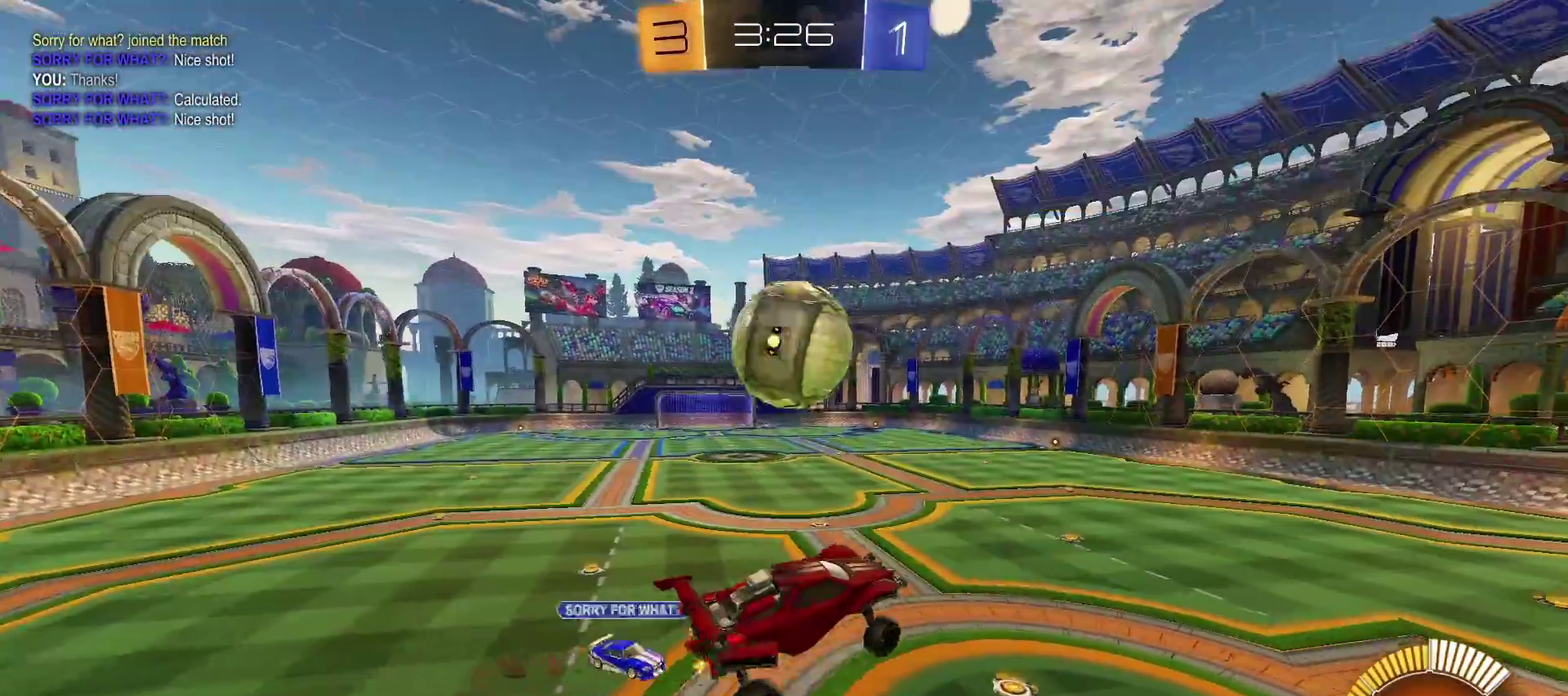
{"buttons": ["CROSS", "CIRCLE", "SQUARE", "TRIANGLE", "R2"], "left_stick": "up", "right_stick": "center", "events": [[17, "left_stick", "up-left"], [167, "TRIANGLE", "down"], [167, "left_stick", "up"], [367, "CROSS", "down"], [367, "SQUARE", "down"], [433, "CIRCLE", "down"]]}
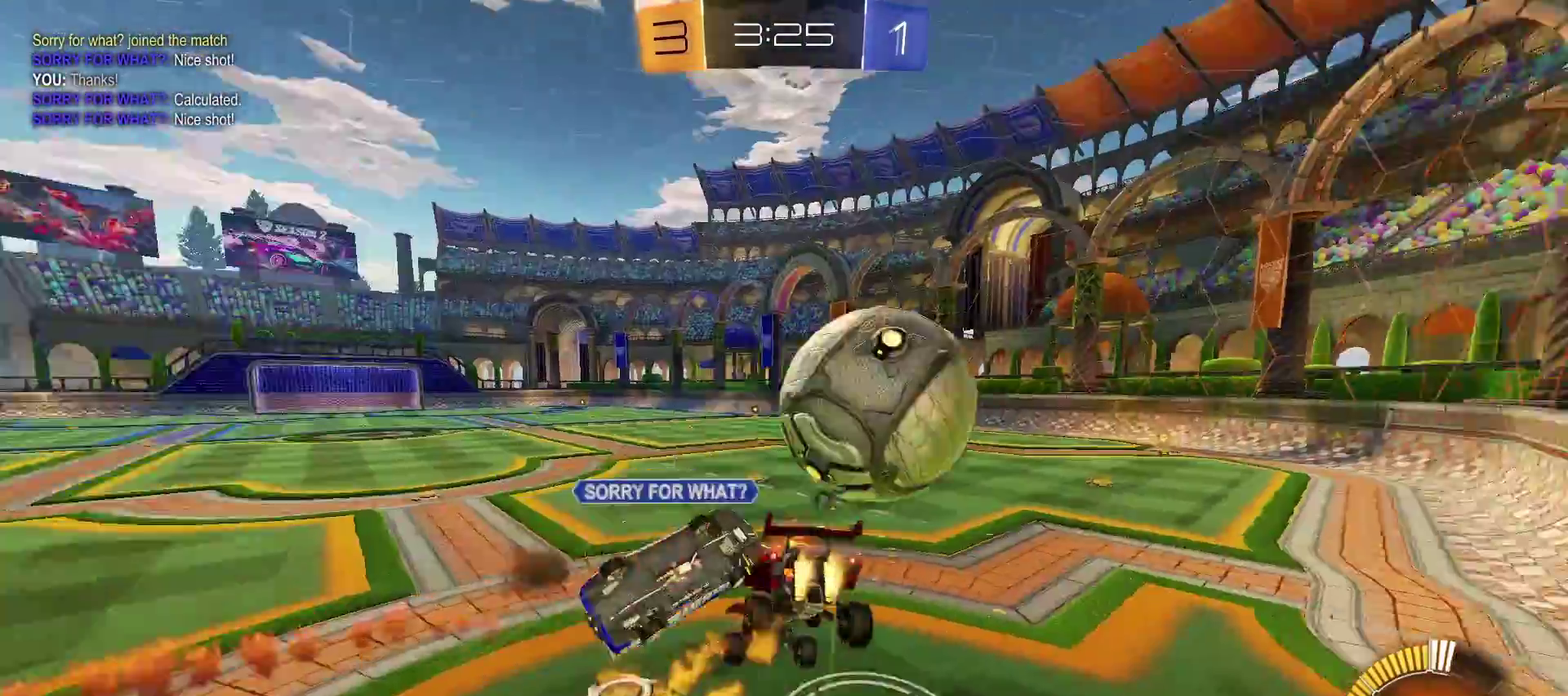
{"buttons": [], "left_stick": "down-left", "right_stick": "center", "events": [[33, "CIRCLE", "up"], [100, "SQUARE", "up"], [167, "TRIANGLE", "up"], [250, "CROSS", "up"], [283, "left_stick", "center"], [333, "left_stick", "right"], [383, "left_stick", "down-right"], [417, "R2", "up"], [500, "left_stick", "down-left"]]}
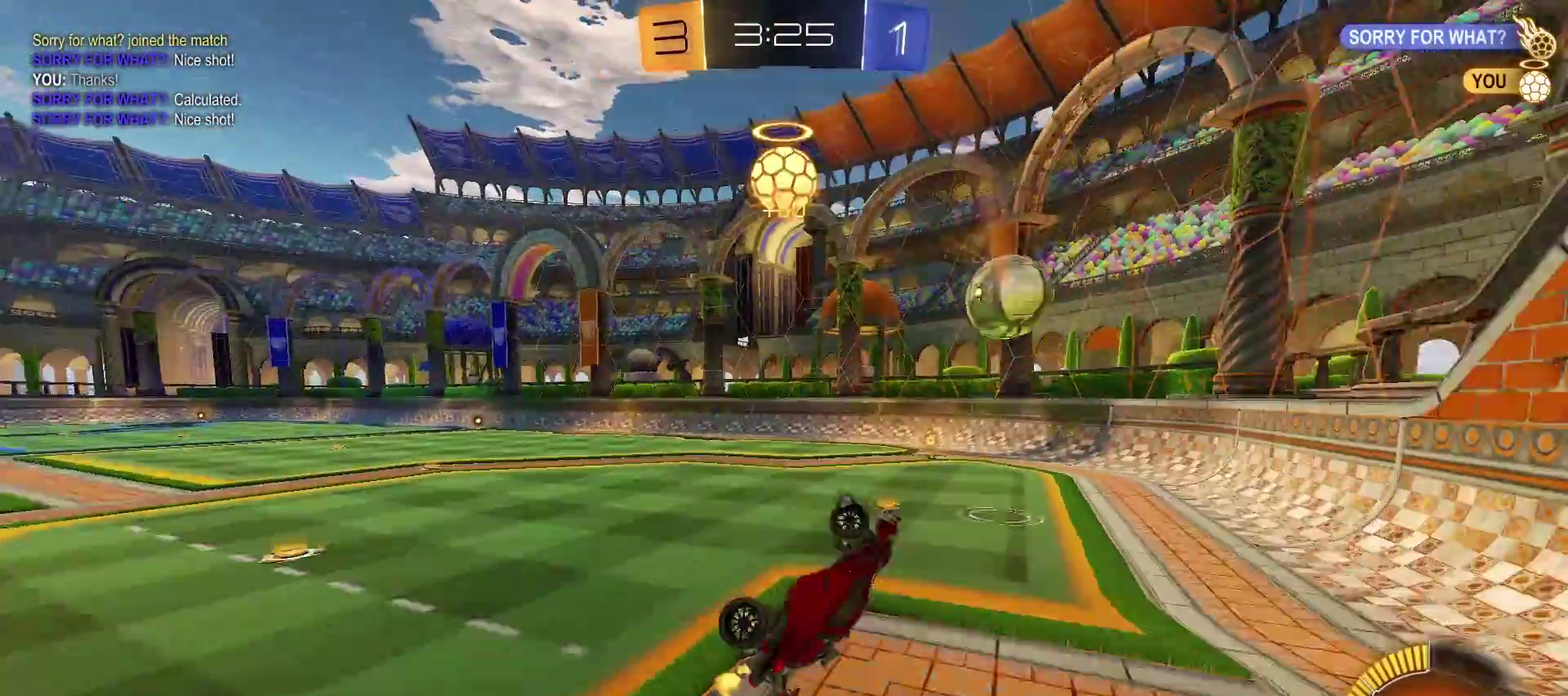
{"buttons": ["CIRCLE", "R2"], "left_stick": "center", "right_stick": "center", "events": [[50, "CROSS", "down"], [50, "left_stick", "up-right"], [133, "left_stick", "down-left"], [200, "left_stick", "left"], [267, "CROSS", "up"], [300, "left_stick", "center"], [400, "R2", "down"], [500, "CIRCLE", "down"]]}